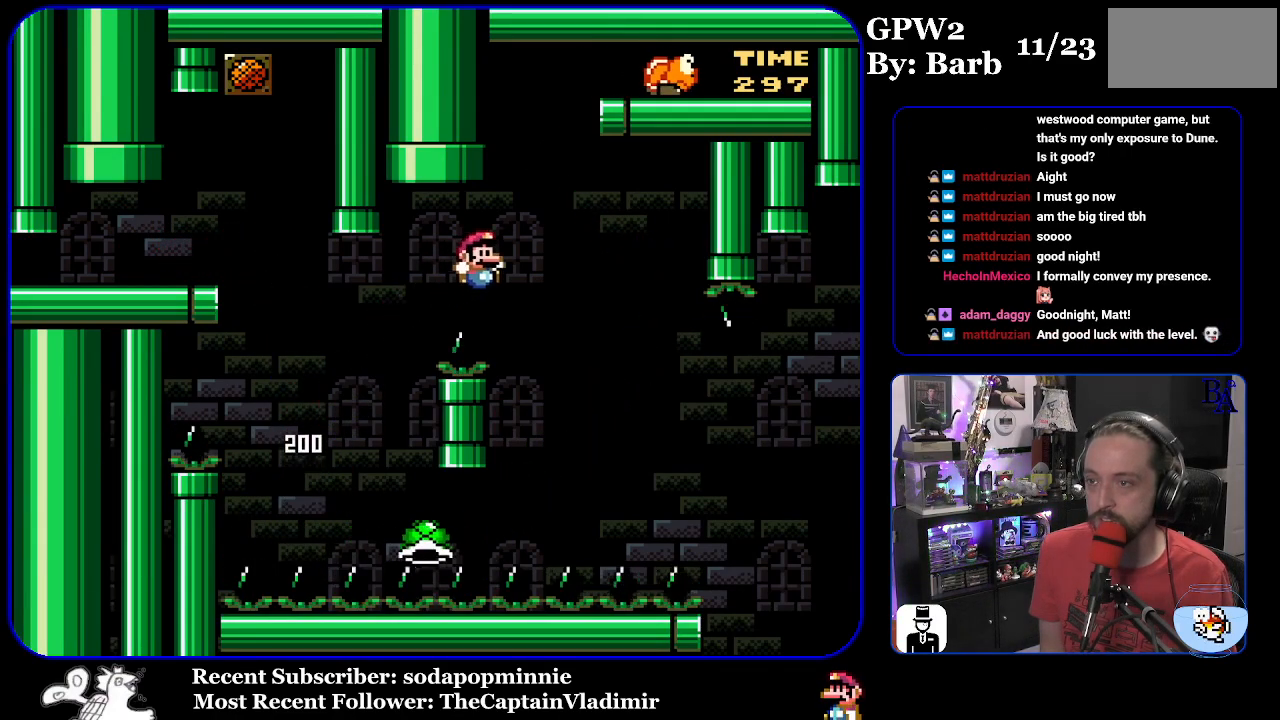
Gameplay with a controller (Nintendo layout); each line is a JSON object with the inputs held at the frame after it. "events" lists button and stick changes between this image and that frame as [ms after this image, input, new state], when the widget could be followed in between. Not read: L3 R3.
{"buttons": ["B", "Y", "DPAD_RIGHT"], "events": [[33, "B", "up"], [300, "B", "down"]]}
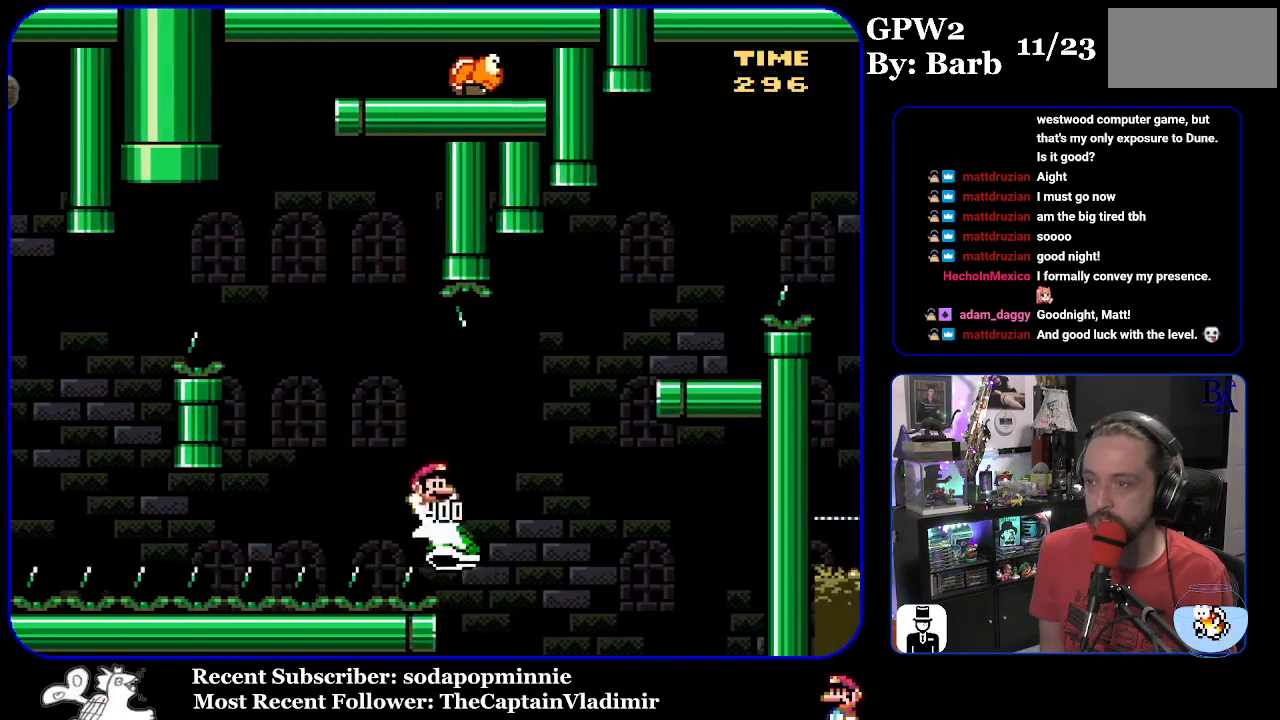
{"buttons": ["B", "Y", "DPAD_LEFT"], "events": [[233, "B", "up"], [317, "B", "down"], [383, "DPAD_RIGHT", "up"], [450, "DPAD_LEFT", "down"]]}
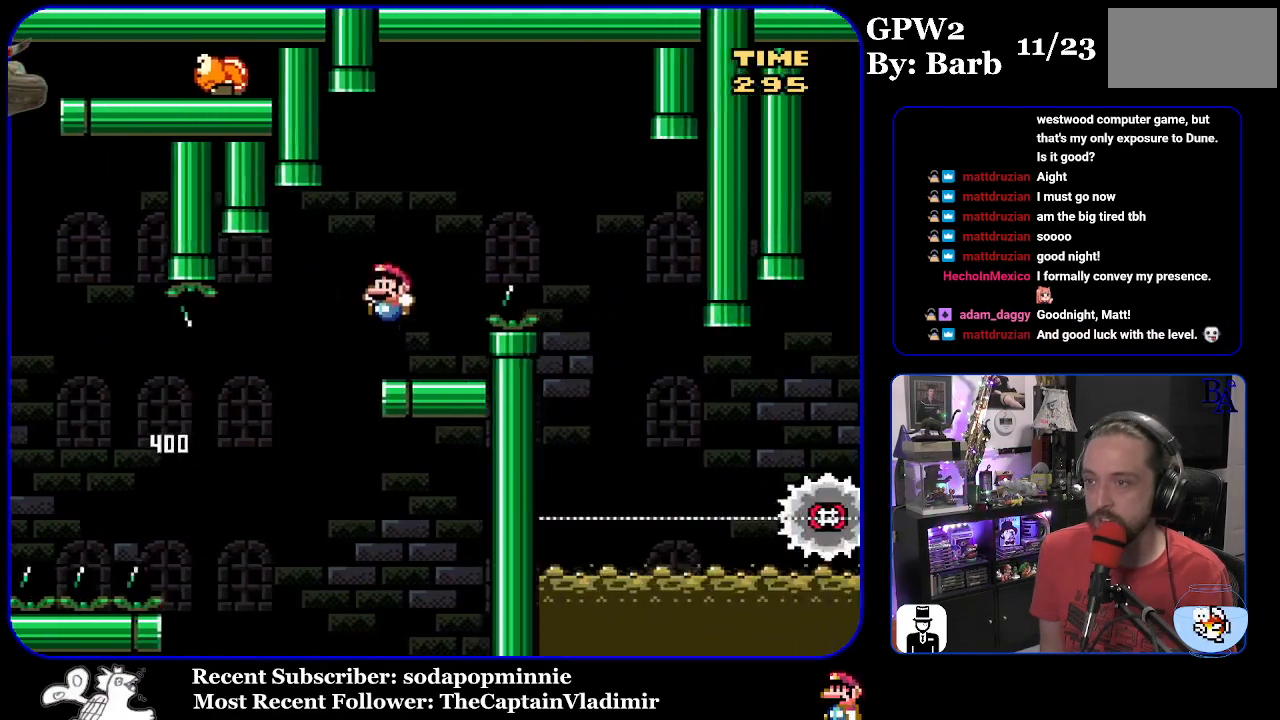
{"buttons": ["A", "X", "DPAD_RIGHT"], "events": [[50, "B", "up"], [67, "DPAD_LEFT", "up"], [167, "DPAD_RIGHT", "down"], [167, "Y", "up"], [233, "X", "down"], [250, "A", "down"]]}
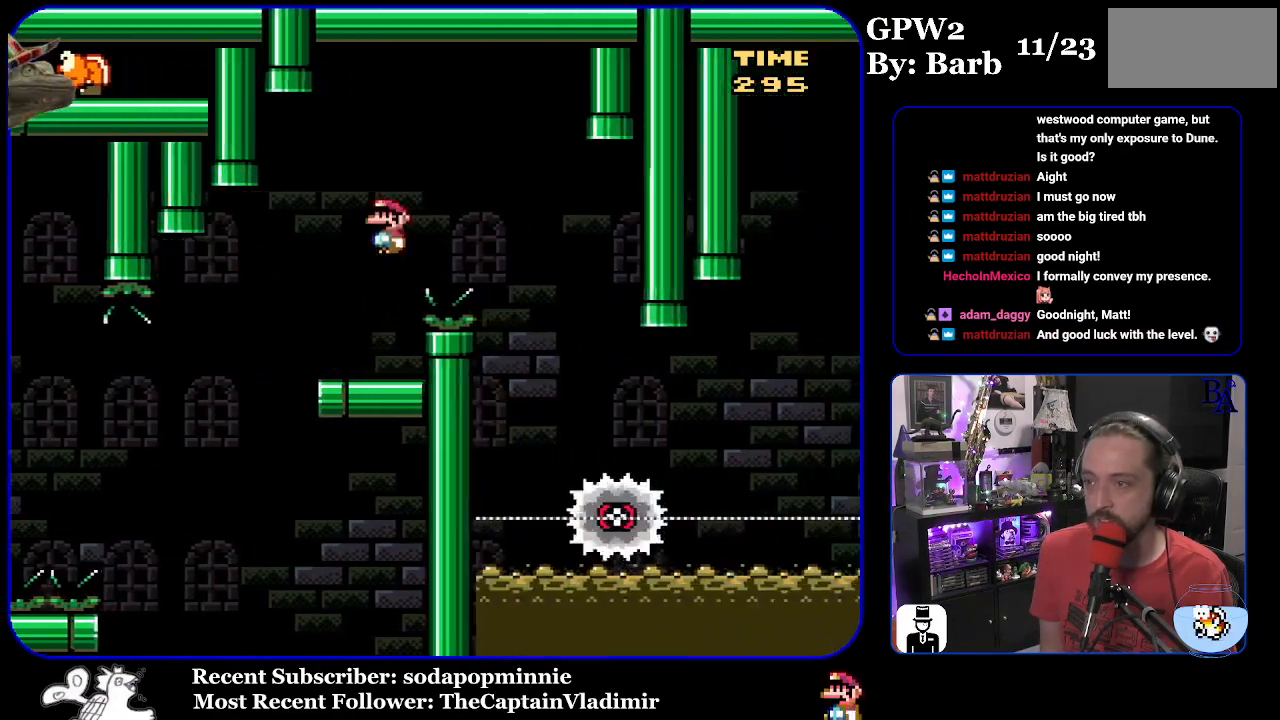
{"buttons": ["X"], "events": [[250, "DPAD_RIGHT", "up"], [283, "DPAD_LEFT", "down"], [350, "A", "up"], [417, "DPAD_LEFT", "up"]]}
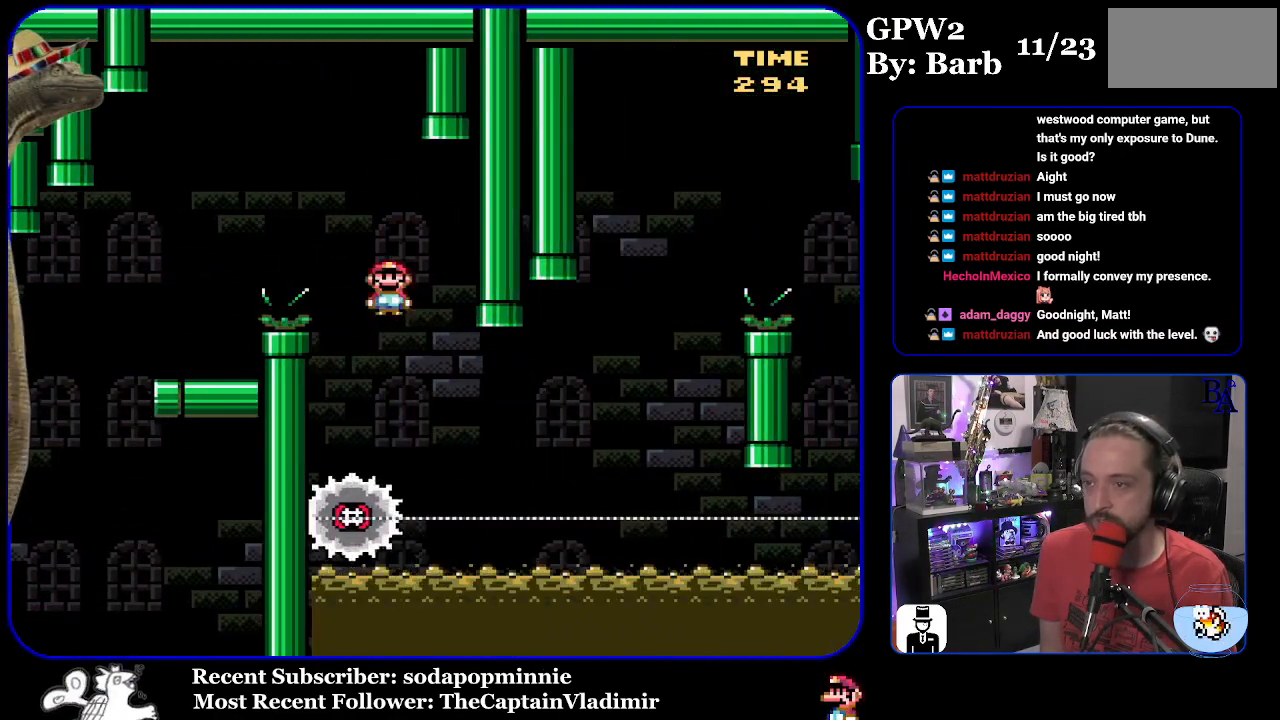
{"buttons": ["X", "DPAD_RIGHT"], "events": [[17, "DPAD_RIGHT", "down"]]}
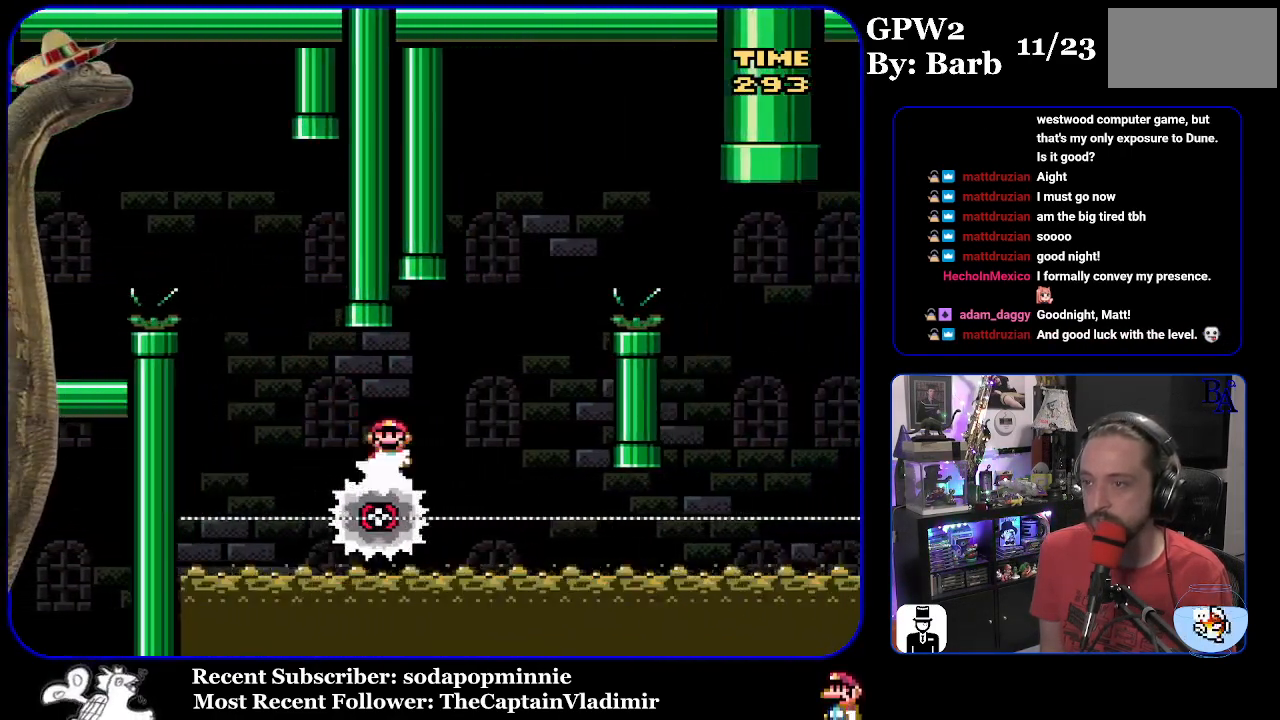
{"buttons": ["A", "X", "DPAD_RIGHT"], "events": [[83, "DPAD_RIGHT", "up"], [117, "A", "down"], [117, "DPAD_LEFT", "down"], [233, "DPAD_LEFT", "up"], [267, "DPAD_RIGHT", "down"]]}
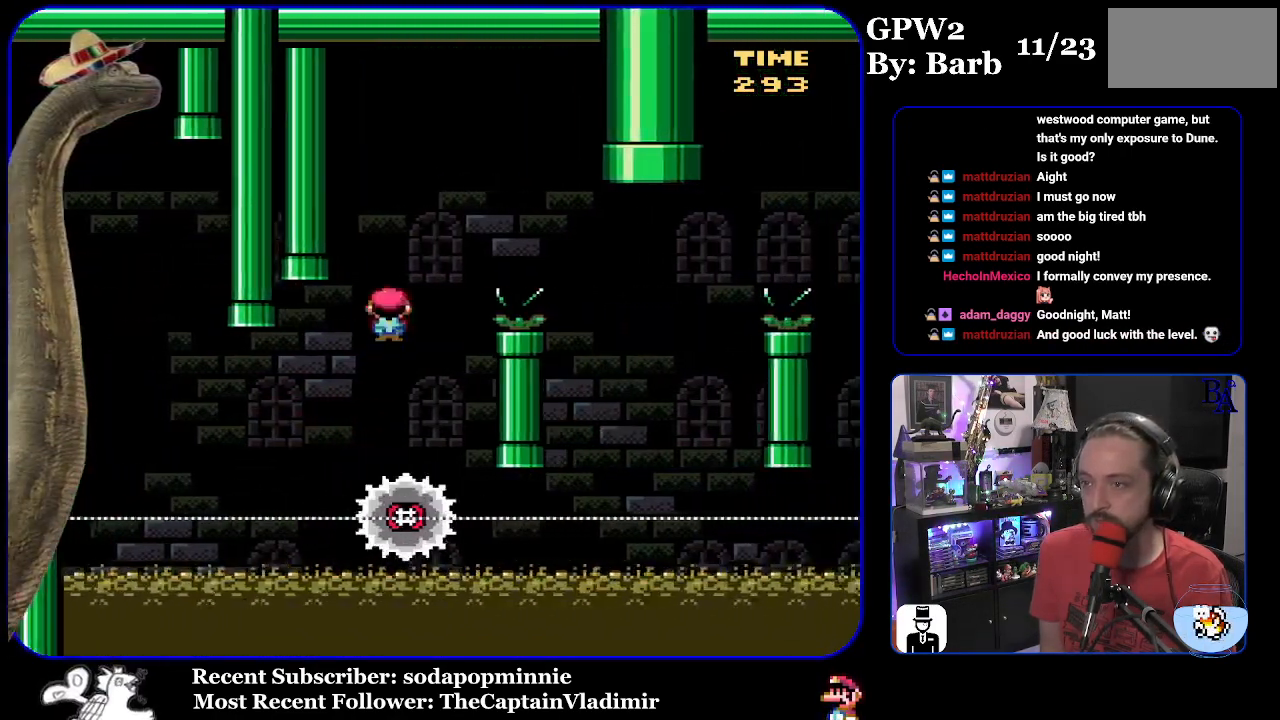
{"buttons": ["X", "DPAD_RIGHT"], "events": [[350, "A", "up"]]}
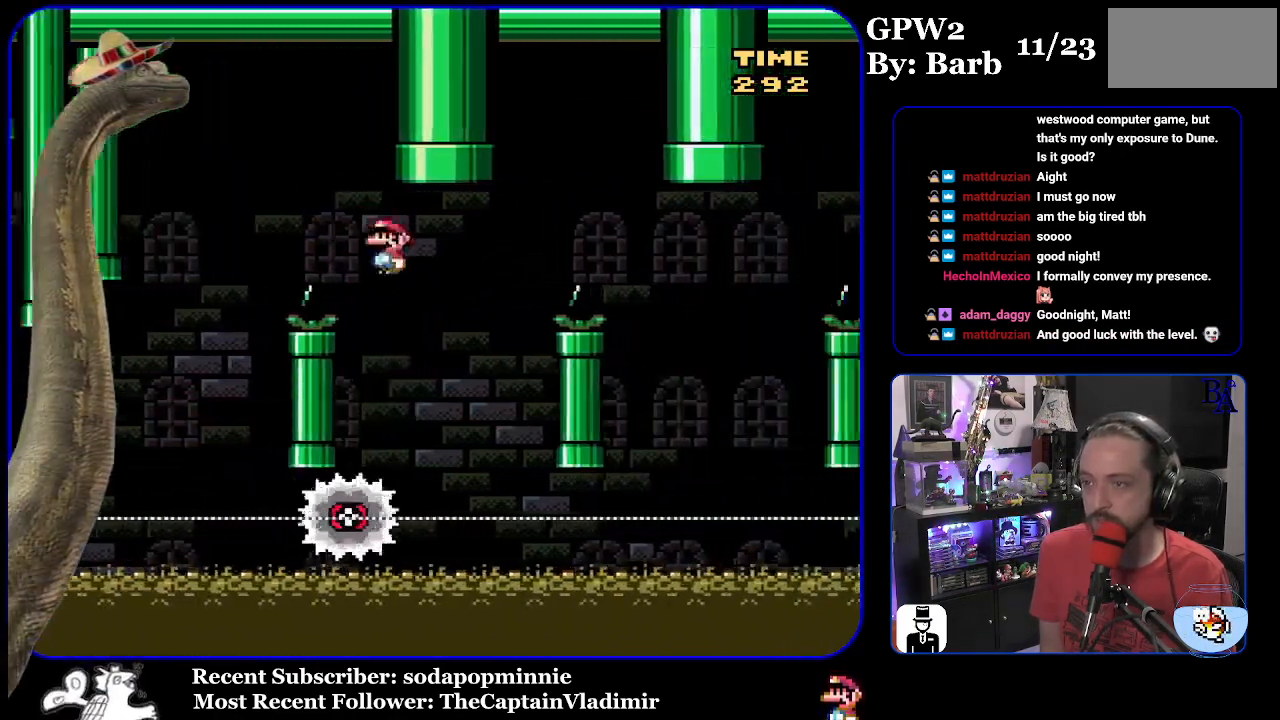
{"buttons": ["A", "X", "DPAD_RIGHT"], "events": [[17, "DPAD_RIGHT", "up"], [67, "DPAD_LEFT", "down"], [83, "A", "down"], [183, "DPAD_LEFT", "up"], [267, "DPAD_RIGHT", "down"]]}
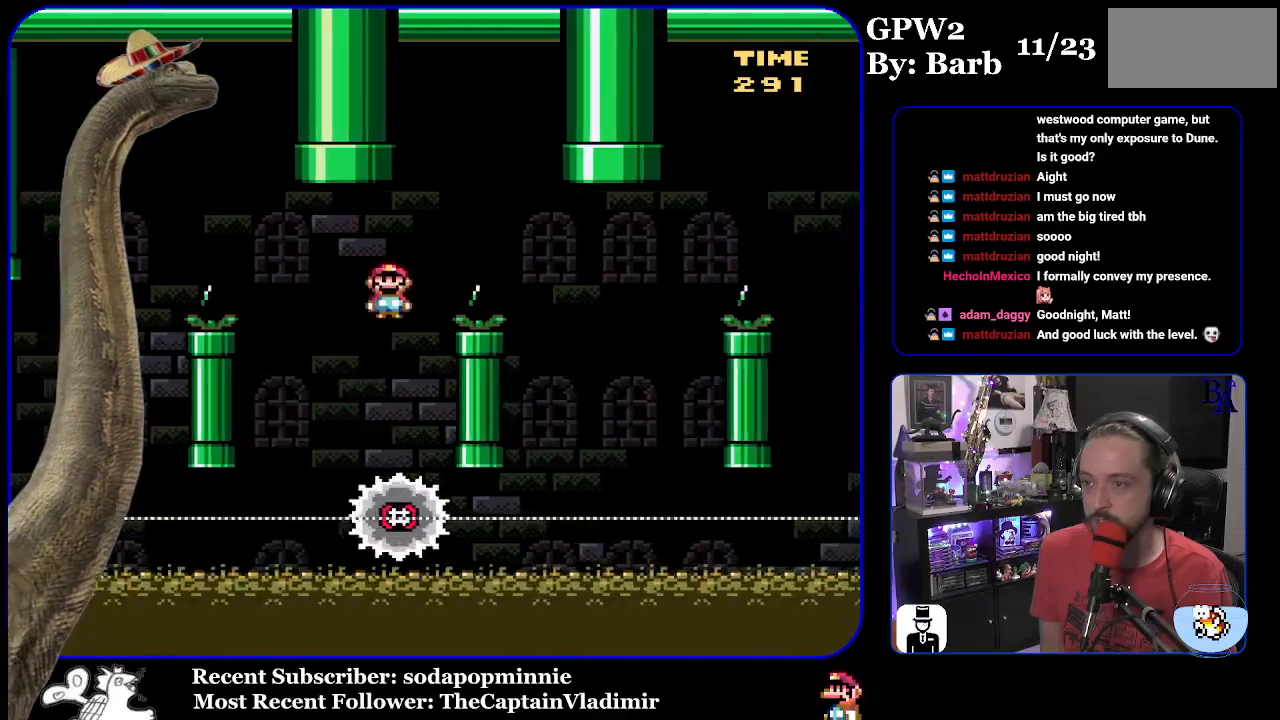
{"buttons": ["A", "X", "DPAD_LEFT"], "events": [[200, "A", "up"], [367, "DPAD_RIGHT", "up"], [433, "DPAD_LEFT", "down"], [450, "A", "down"]]}
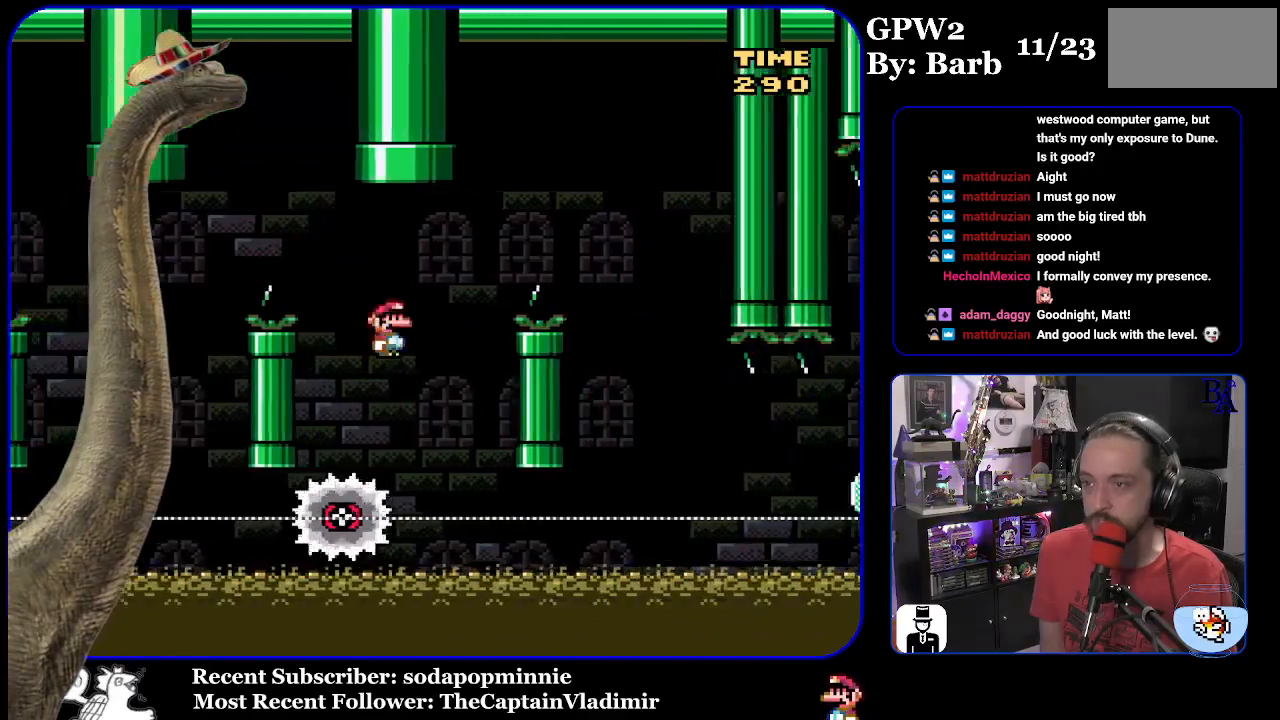
{"buttons": ["A", "X", "DPAD_RIGHT"], "events": [[33, "DPAD_LEFT", "up"], [150, "DPAD_RIGHT", "down"]]}
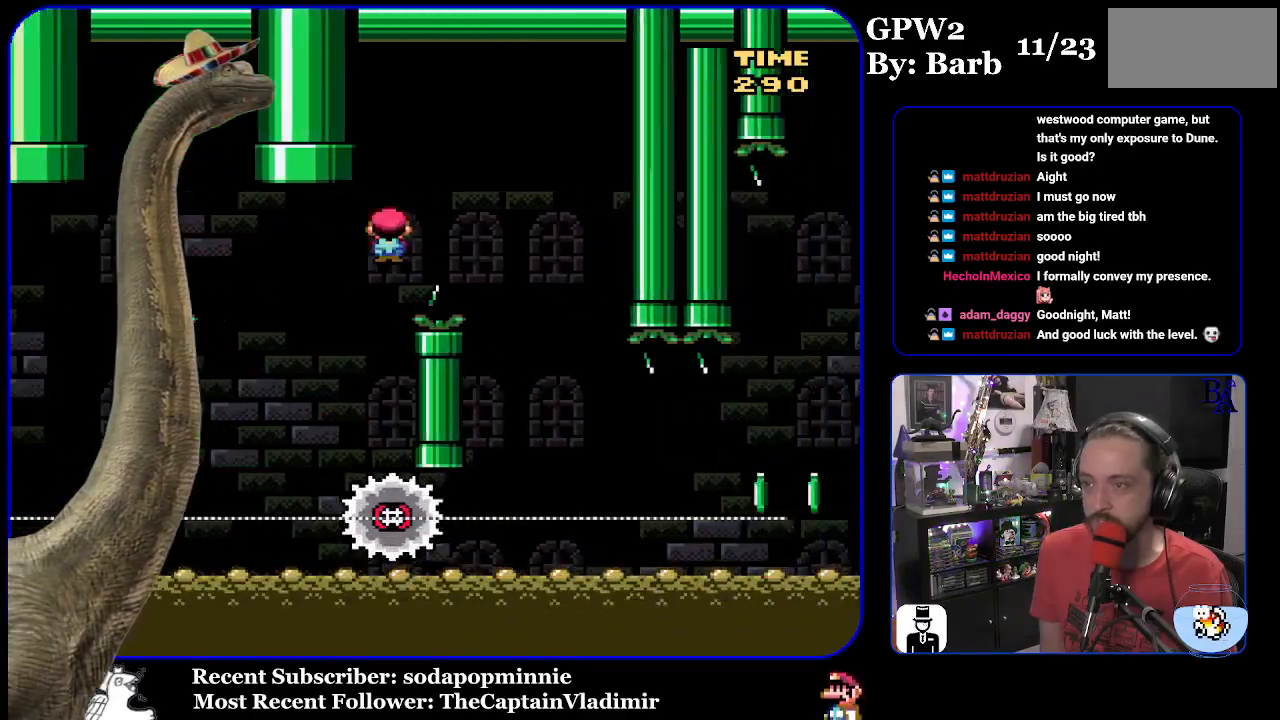
{"buttons": ["X", "DPAD_RIGHT"], "events": [[133, "A", "up"], [233, "DPAD_RIGHT", "up"], [300, "DPAD_LEFT", "down"], [400, "DPAD_LEFT", "up"], [450, "DPAD_RIGHT", "down"]]}
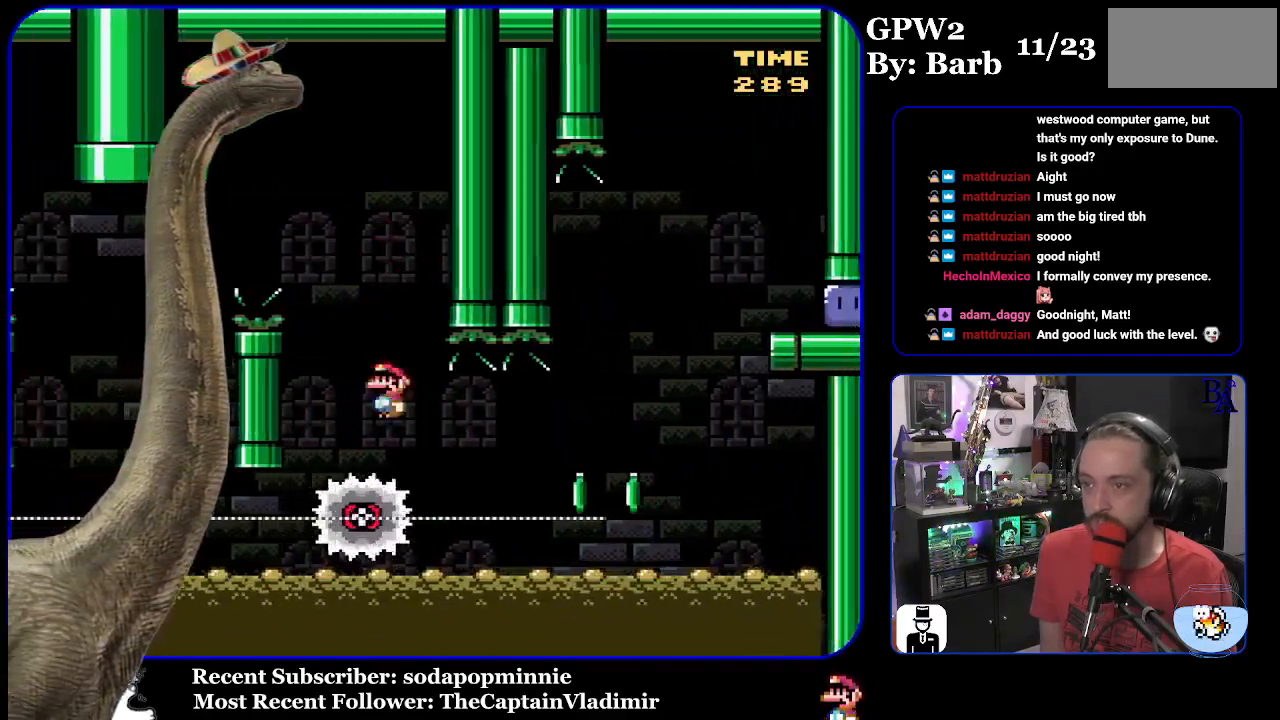
{"buttons": ["A", "X", "DPAD_LEFT"], "events": [[483, "A", "down"], [483, "DPAD_RIGHT", "up"], [500, "DPAD_LEFT", "down"]]}
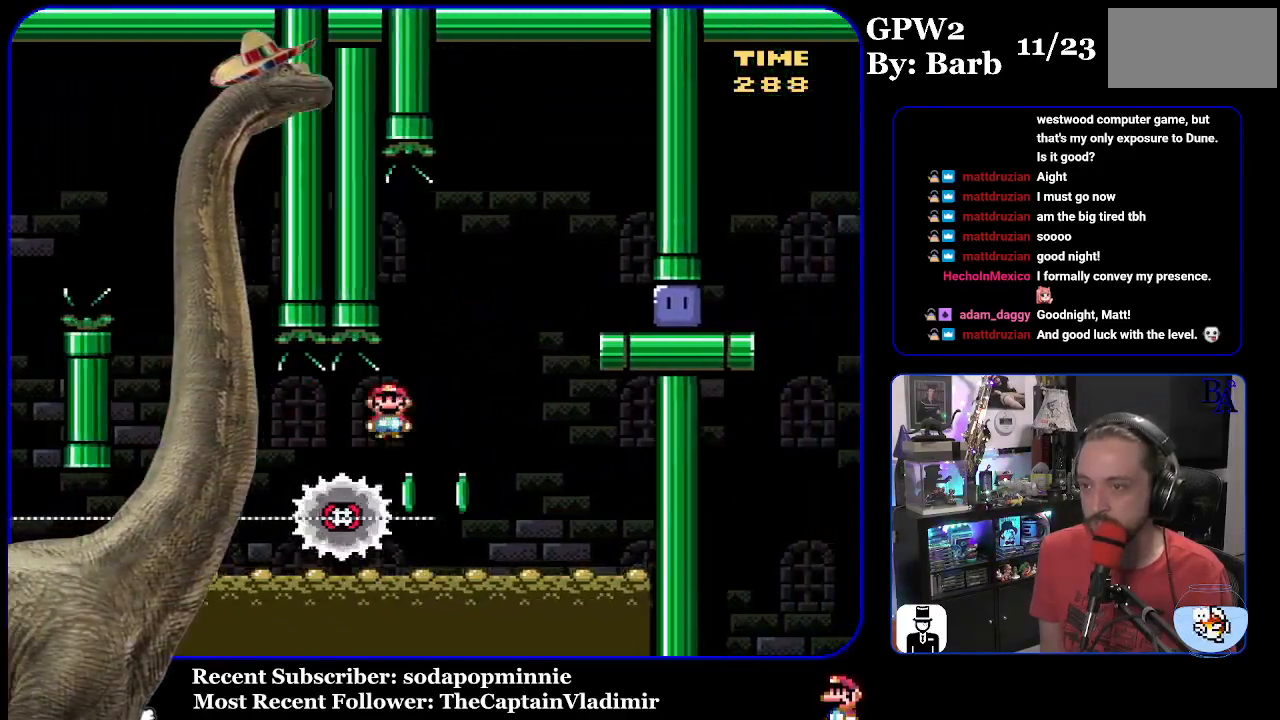
{"buttons": ["X", "DPAD_RIGHT"], "events": [[117, "DPAD_LEFT", "up"], [150, "DPAD_RIGHT", "down"], [433, "A", "up"]]}
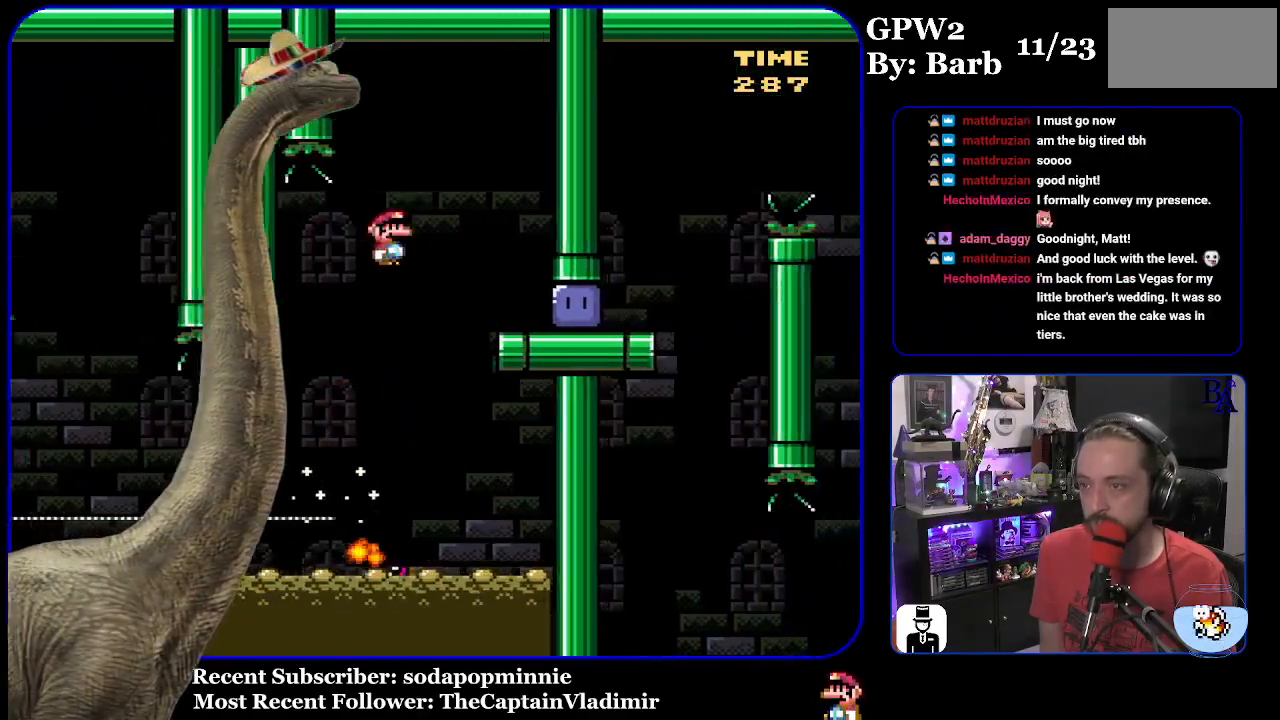
{"buttons": ["Y", "DPAD_RIGHT"], "events": [[267, "X", "up"], [383, "Y", "down"]]}
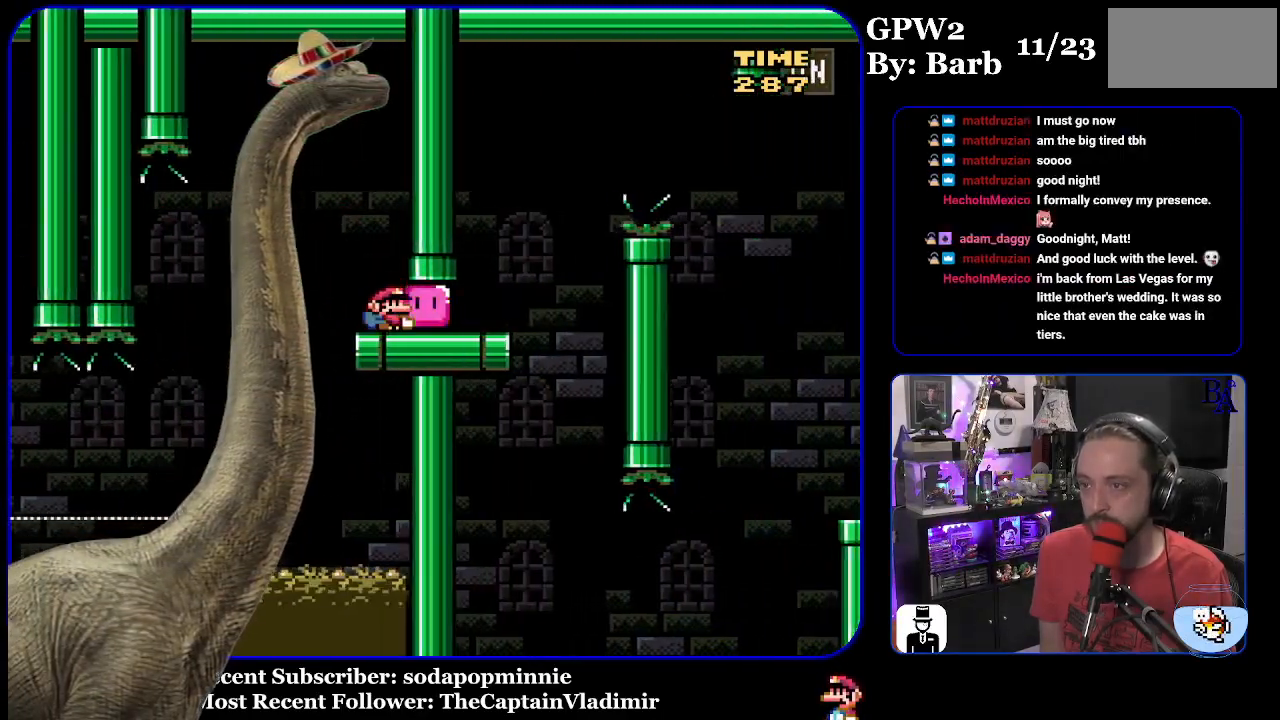
{"buttons": ["Y", "DPAD_UP", "DPAD_RIGHT"], "events": [[200, "DPAD_UP", "down"], [267, "B", "down"], [417, "B", "up"]]}
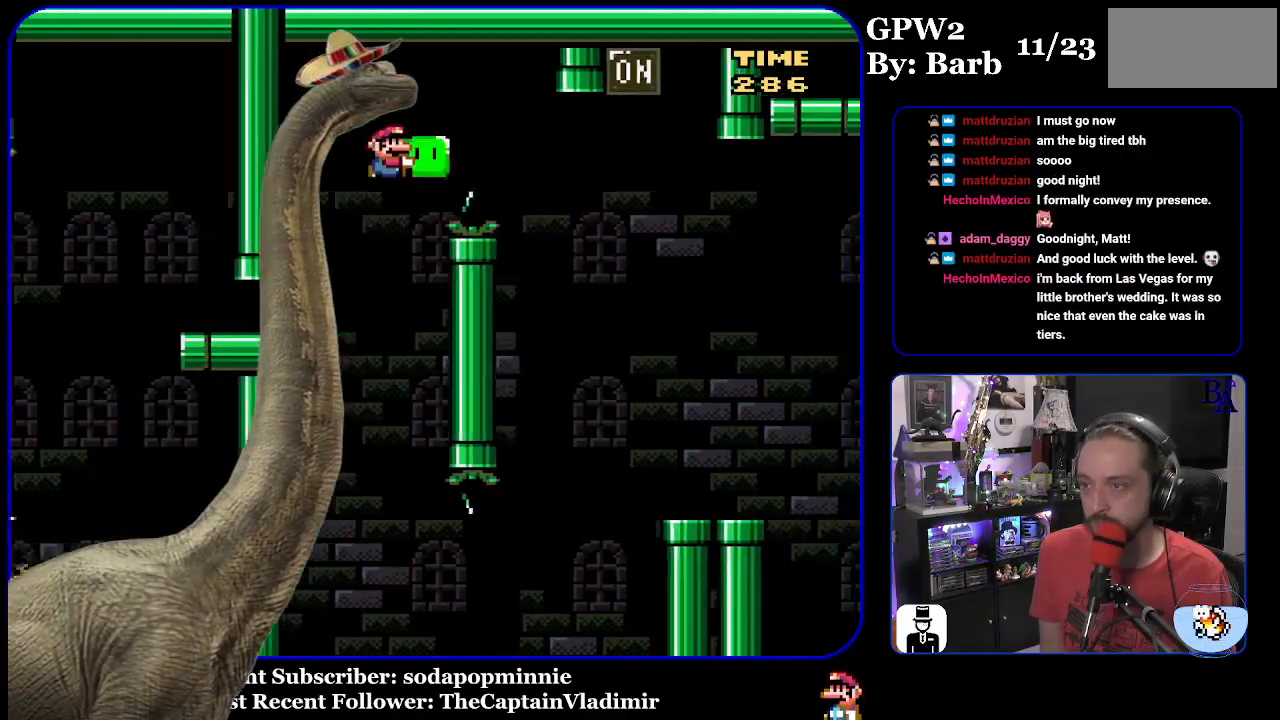
{"buttons": ["Y", "DPAD_UP"], "events": [[33, "B", "down"], [333, "B", "up"], [400, "Y", "up"], [467, "Y", "down"], [483, "DPAD_RIGHT", "up"]]}
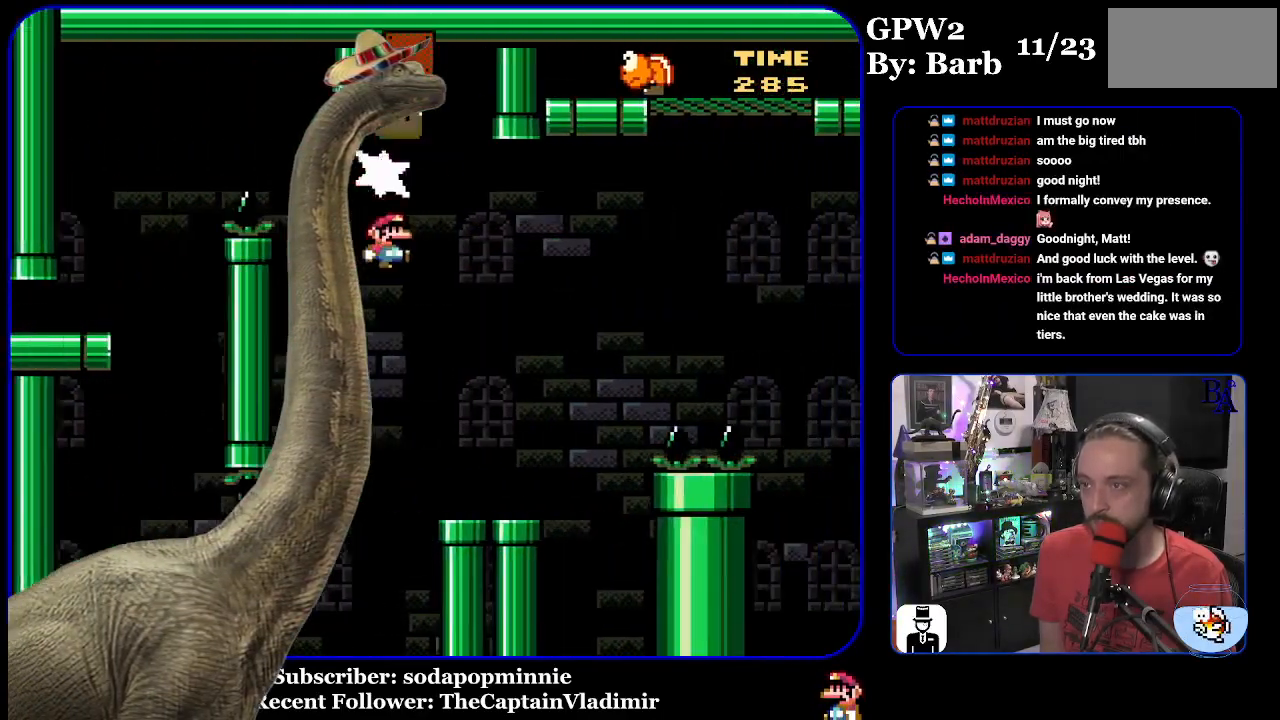
{"buttons": ["B", "Y", "DPAD_UP", "DPAD_RIGHT"], "events": [[50, "DPAD_LEFT", "down"], [67, "DPAD_UP", "up"], [150, "DPAD_LEFT", "up"], [183, "DPAD_RIGHT", "down"], [350, "DPAD_UP", "down"], [417, "B", "down"]]}
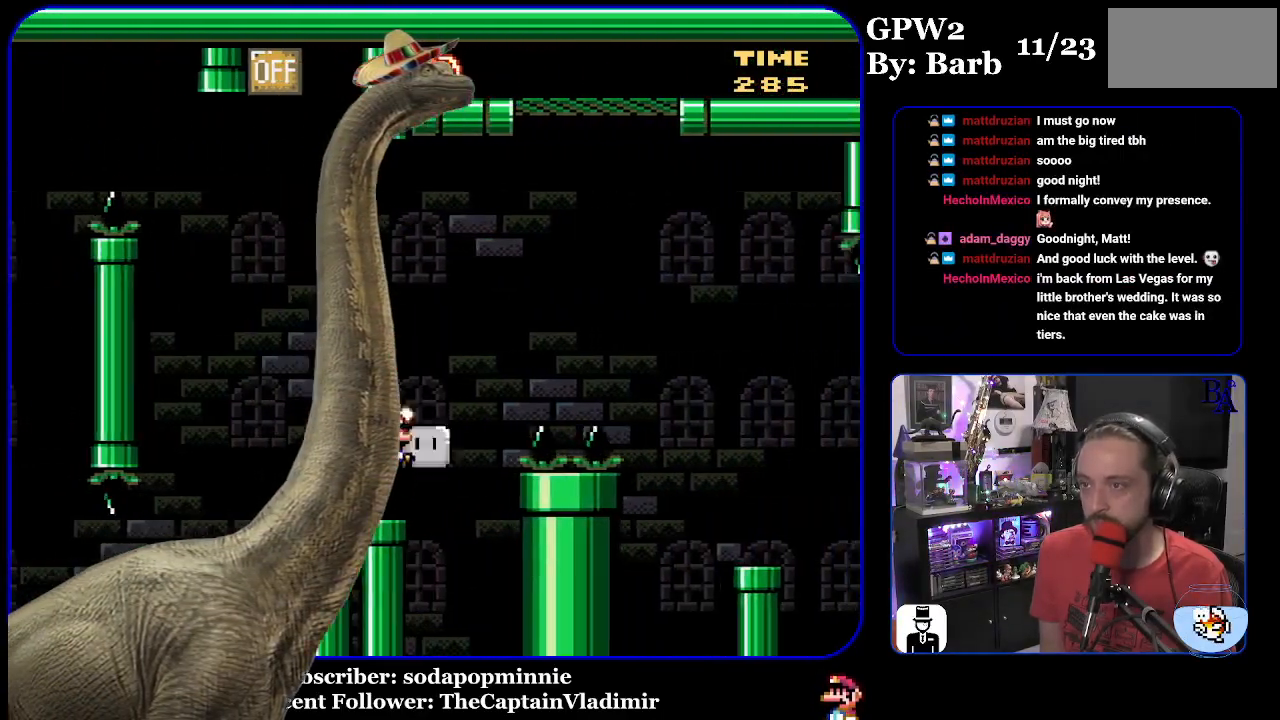
{"buttons": ["B", "Y", "DPAD_UP", "DPAD_RIGHT"], "events": [[317, "Y", "up"], [417, "Y", "down"]]}
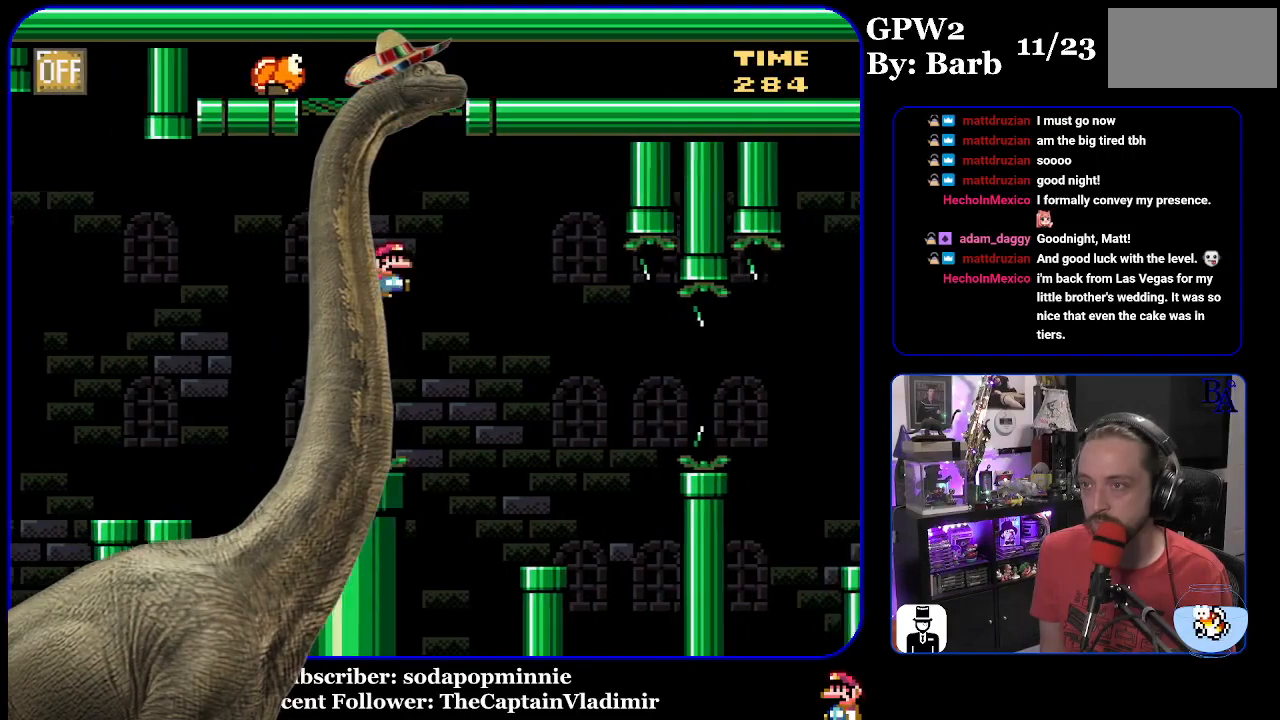
{"buttons": ["Y", "DPAD_RIGHT"], "events": [[133, "DPAD_UP", "up"], [167, "DPAD_RIGHT", "up"], [217, "DPAD_LEFT", "down"], [367, "DPAD_LEFT", "up"], [417, "DPAD_RIGHT", "down"], [467, "B", "up"]]}
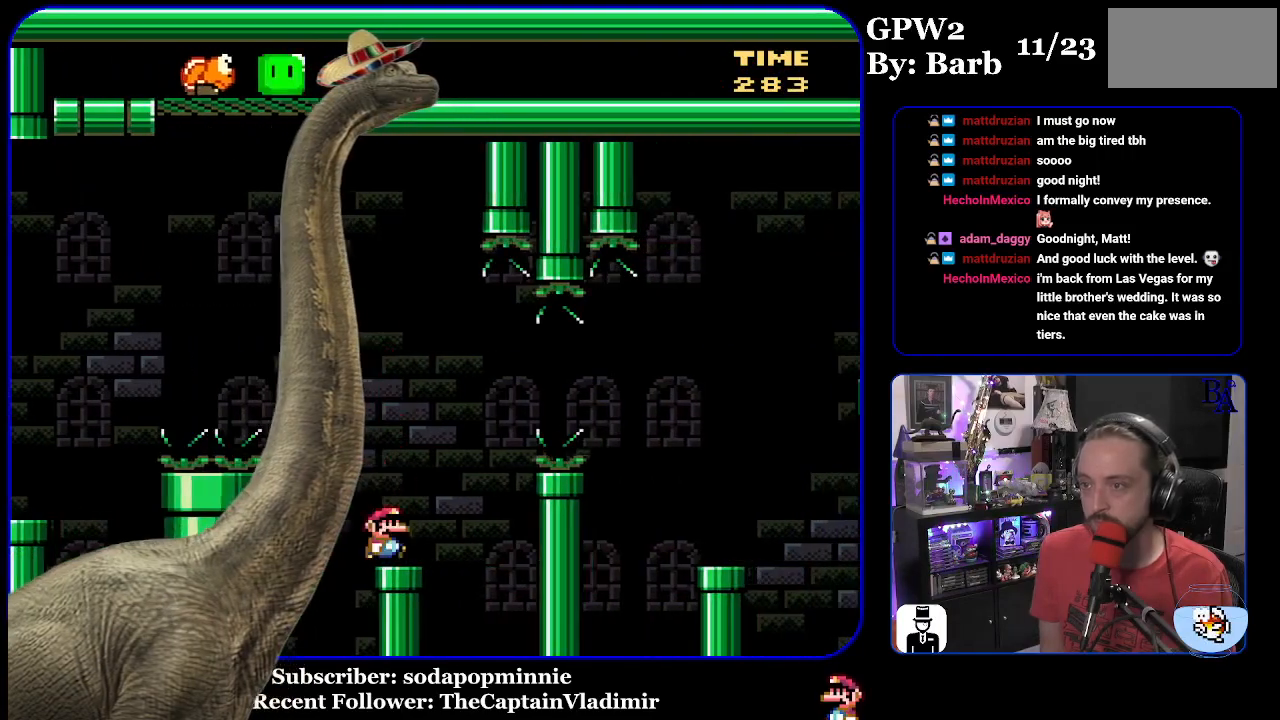
{"buttons": ["Y", "DPAD_RIGHT"], "events": [[133, "B", "down"], [283, "B", "up"], [350, "B", "down"], [500, "B", "up"]]}
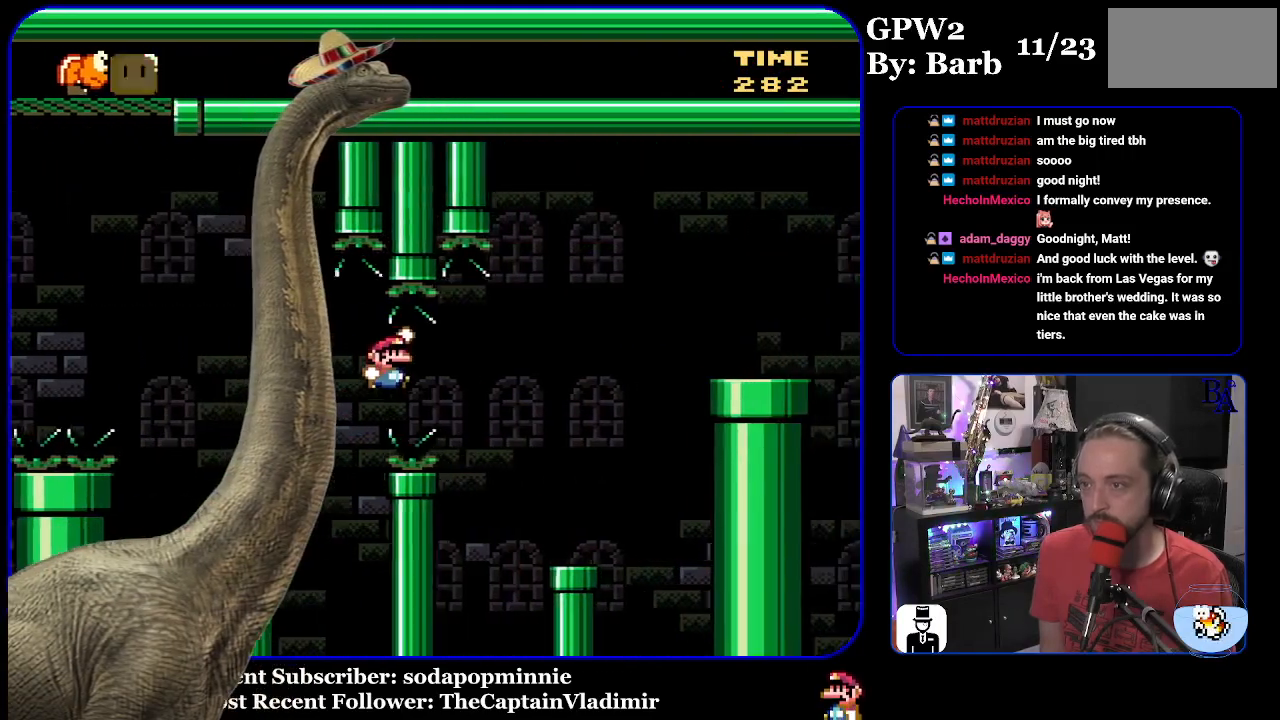
{"buttons": ["B", "Y"], "events": [[83, "B", "down"], [250, "B", "up"], [300, "DPAD_RIGHT", "up"], [350, "DPAD_LEFT", "down"], [450, "B", "down"], [467, "DPAD_LEFT", "up"]]}
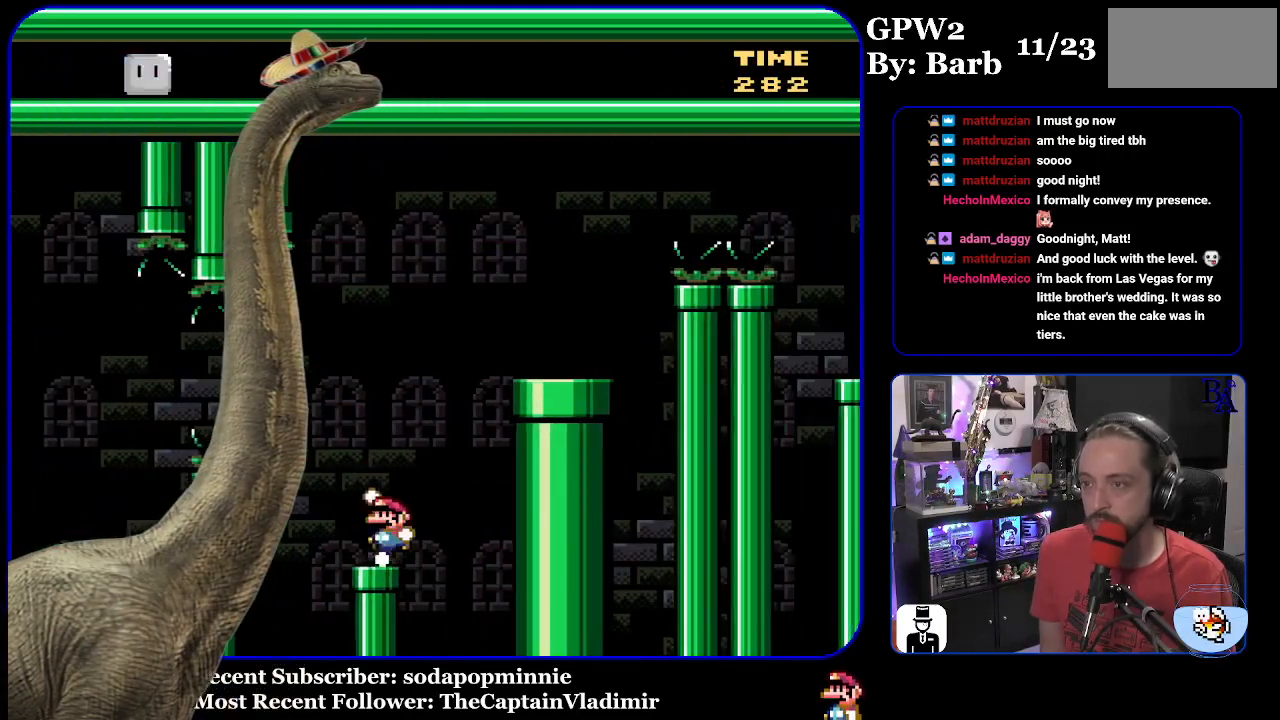
{"buttons": ["DPAD_RIGHT"], "events": [[17, "DPAD_RIGHT", "down"], [467, "B", "up"], [483, "Y", "up"]]}
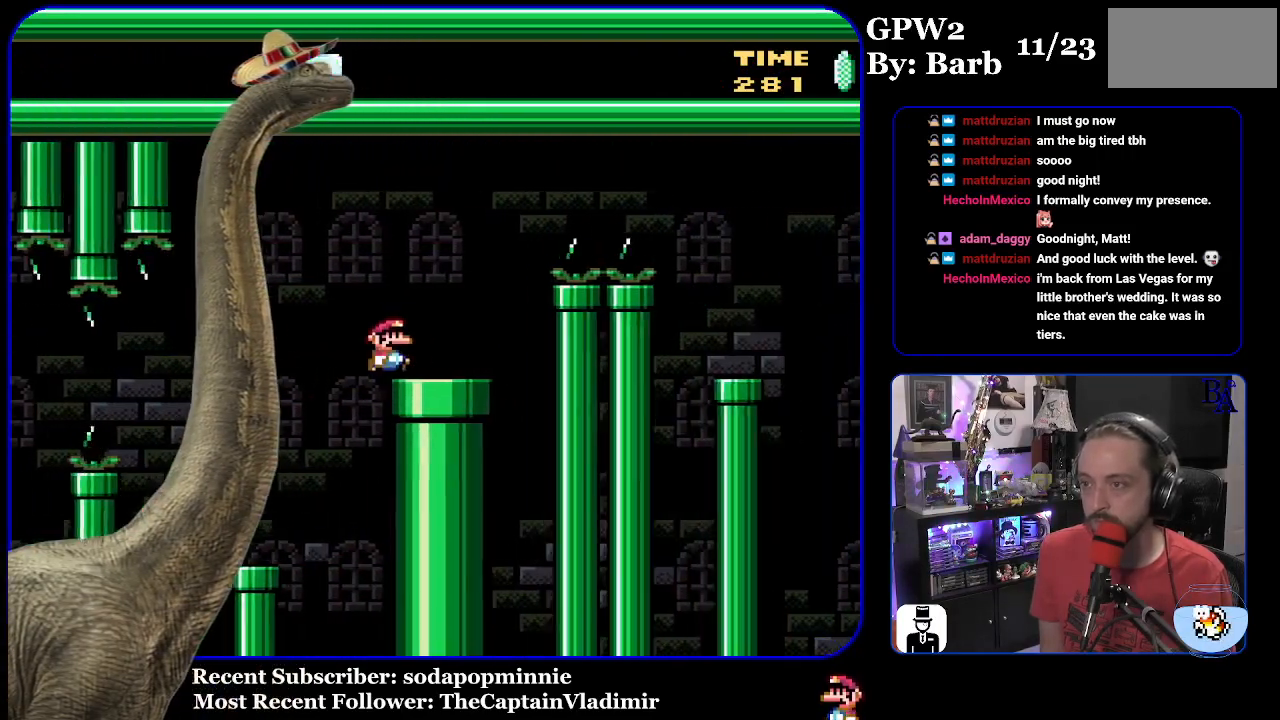
{"buttons": ["X", "DPAD_RIGHT"], "events": [[67, "X", "down"], [83, "A", "down"], [450, "A", "up"]]}
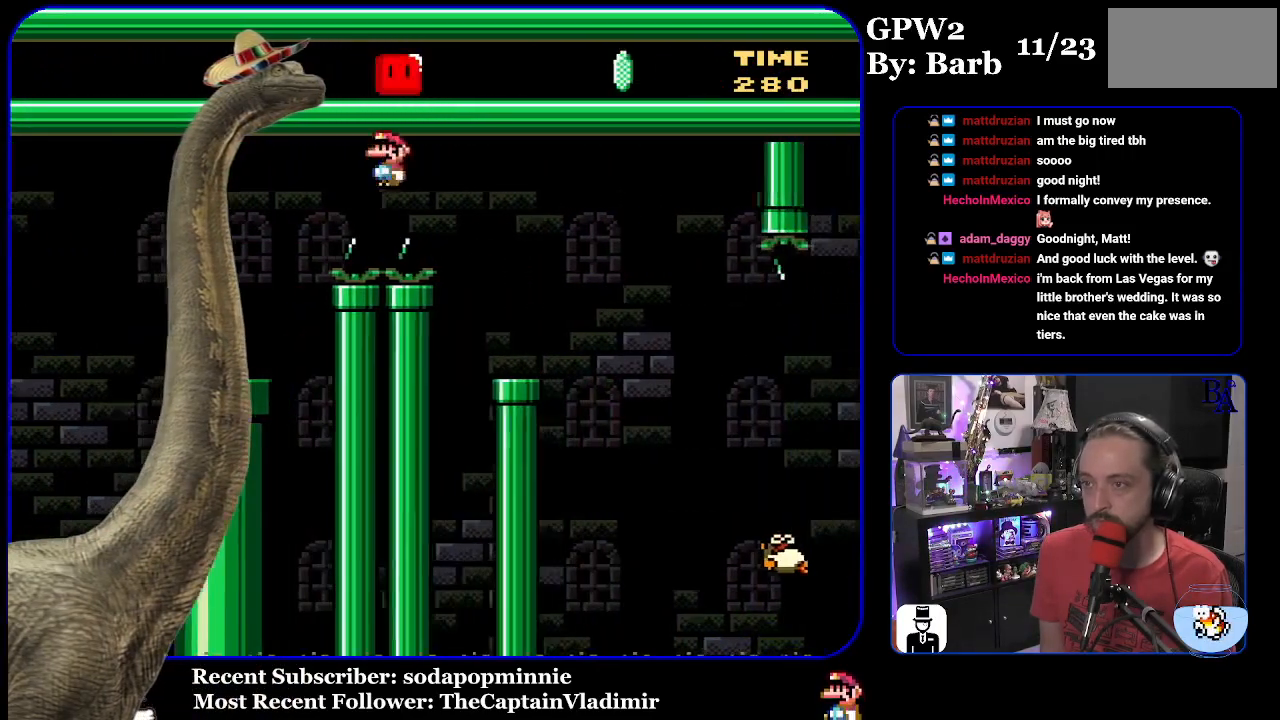
{"buttons": ["X", "DPAD_RIGHT"], "events": [[133, "DPAD_RIGHT", "up"], [183, "DPAD_LEFT", "down"], [300, "DPAD_LEFT", "up"], [383, "A", "down"], [400, "DPAD_RIGHT", "down"], [467, "A", "up"]]}
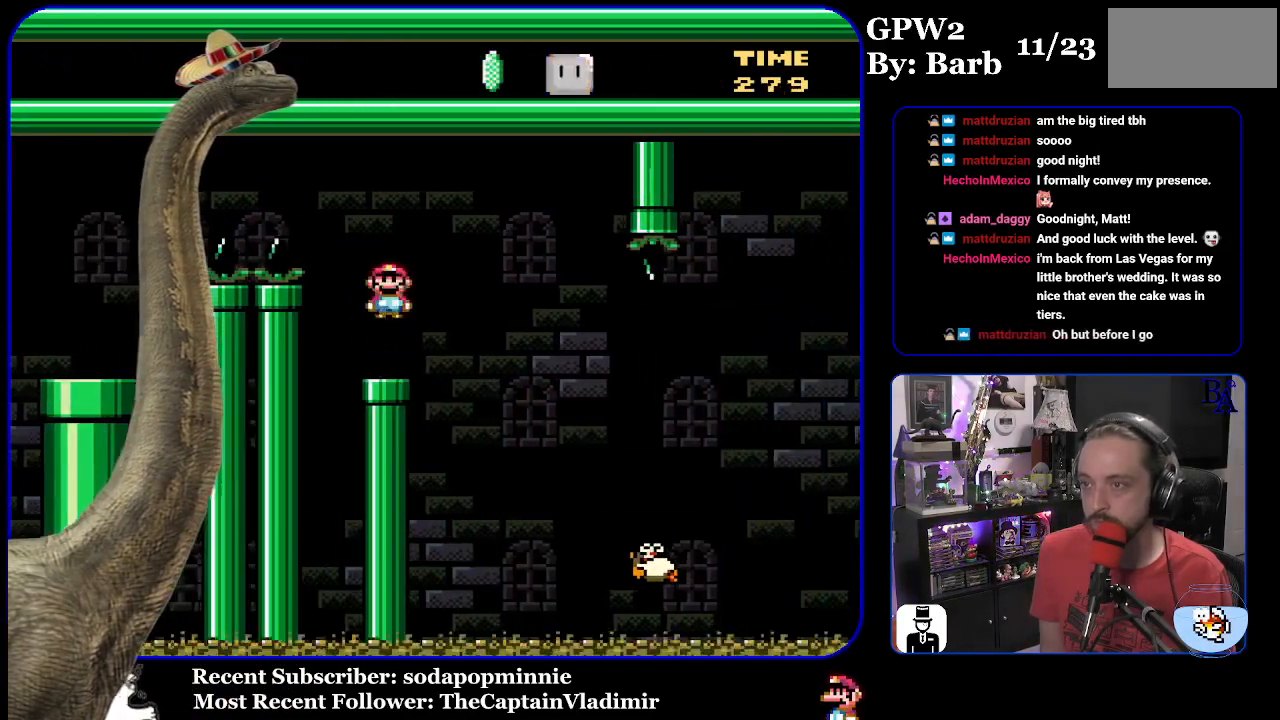
{"buttons": ["X", "DPAD_RIGHT"], "events": [[117, "DPAD_RIGHT", "up"], [133, "DPAD_RIGHT", "down"], [317, "X", "up"], [367, "X", "down"]]}
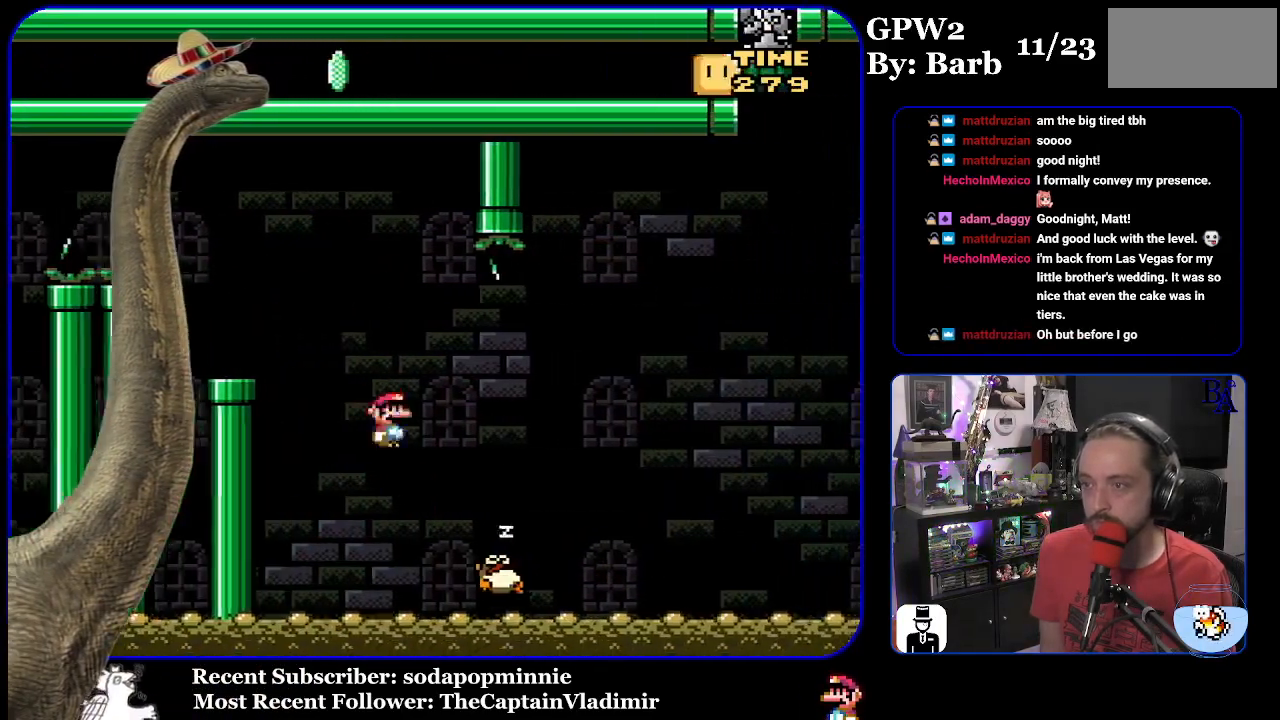
{"buttons": ["A", "X", "DPAD_RIGHT"], "events": [[33, "A", "down"]]}
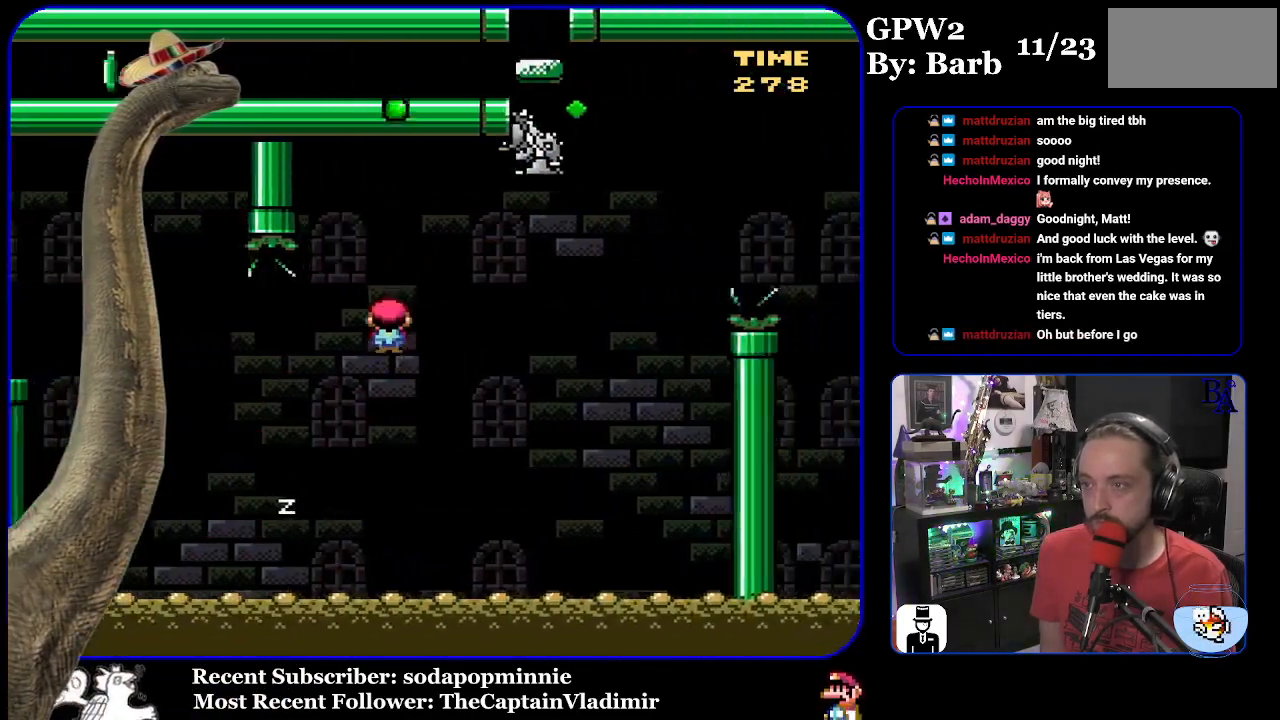
{"buttons": ["B", "Y", "DPAD_RIGHT"], "events": [[17, "DPAD_RIGHT", "up"], [117, "A", "up"], [133, "DPAD_RIGHT", "down"], [233, "X", "up"], [350, "Y", "down"], [383, "B", "down"]]}
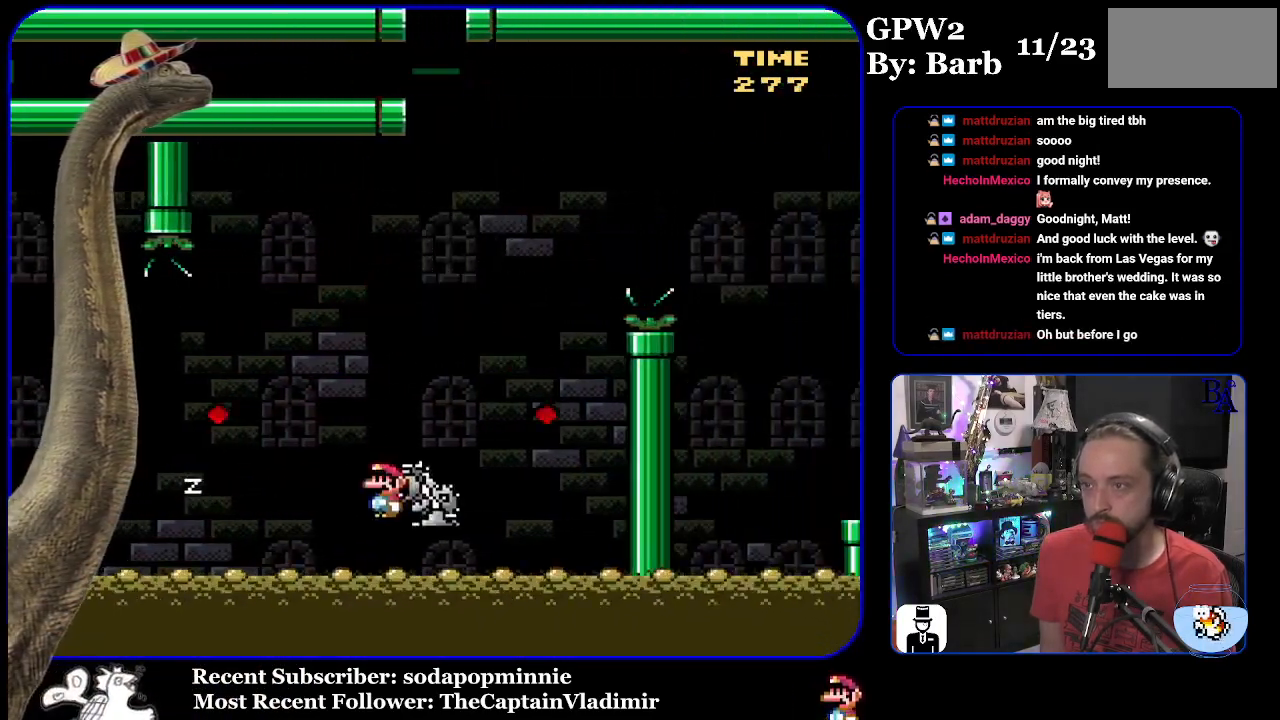
{"buttons": [], "events": [[150, "B", "up"], [250, "B", "down"], [267, "Y", "up"], [300, "A", "down"], [300, "B", "up"], [300, "DPAD_RIGHT", "up"], [417, "A", "up"]]}